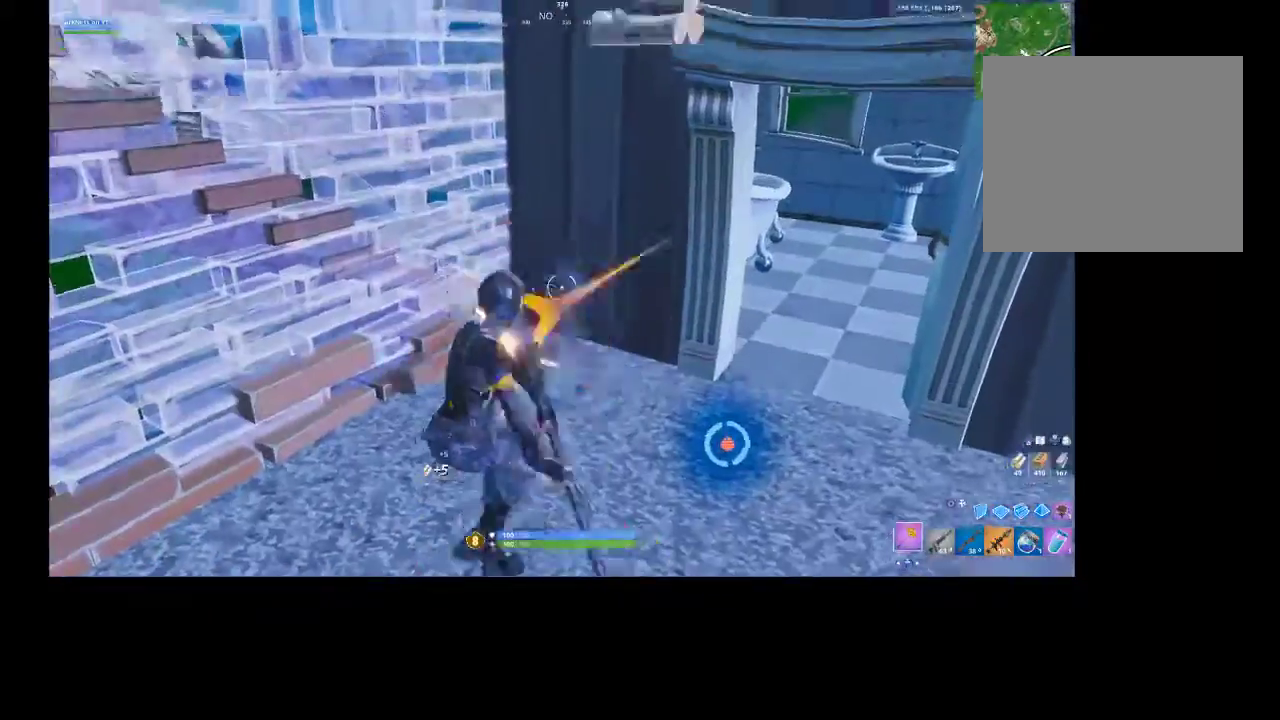
Gameplay with a controller (PlayStation layout); each line is a JSON object with the inputs held at the frame after it (dt_ms = milliseconds from this image to that frame). "events" lists button and stick changes between this image and that frame as [ms after this image, input, new state], when the widget could be followed in between.
{"dt_ms": 500, "buttons": ["R3"], "left_stick": "up-right", "right_stick": "center", "events": [[33, "R3", "up"], [33, "left_stick", "up"], [267, "left_stick", "center"], [367, "R2", "up"], [367, "left_stick", "up-right"], [433, "R3", "down"]]}
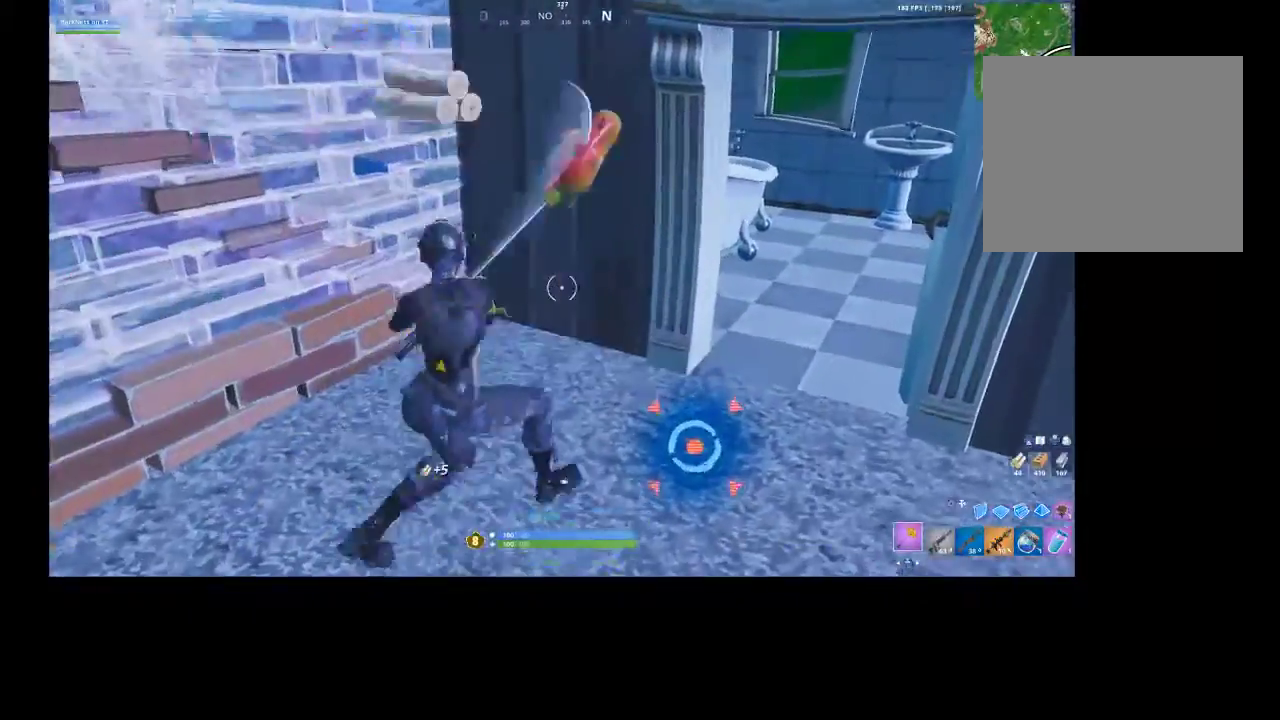
{"dt_ms": 500, "buttons": [], "left_stick": "center", "right_stick": "center", "events": [[33, "R3", "up"], [33, "left_stick", "center"], [100, "left_stick", "left"], [200, "left_stick", "center"], [333, "left_stick", "up-left"], [500, "left_stick", "center"]]}
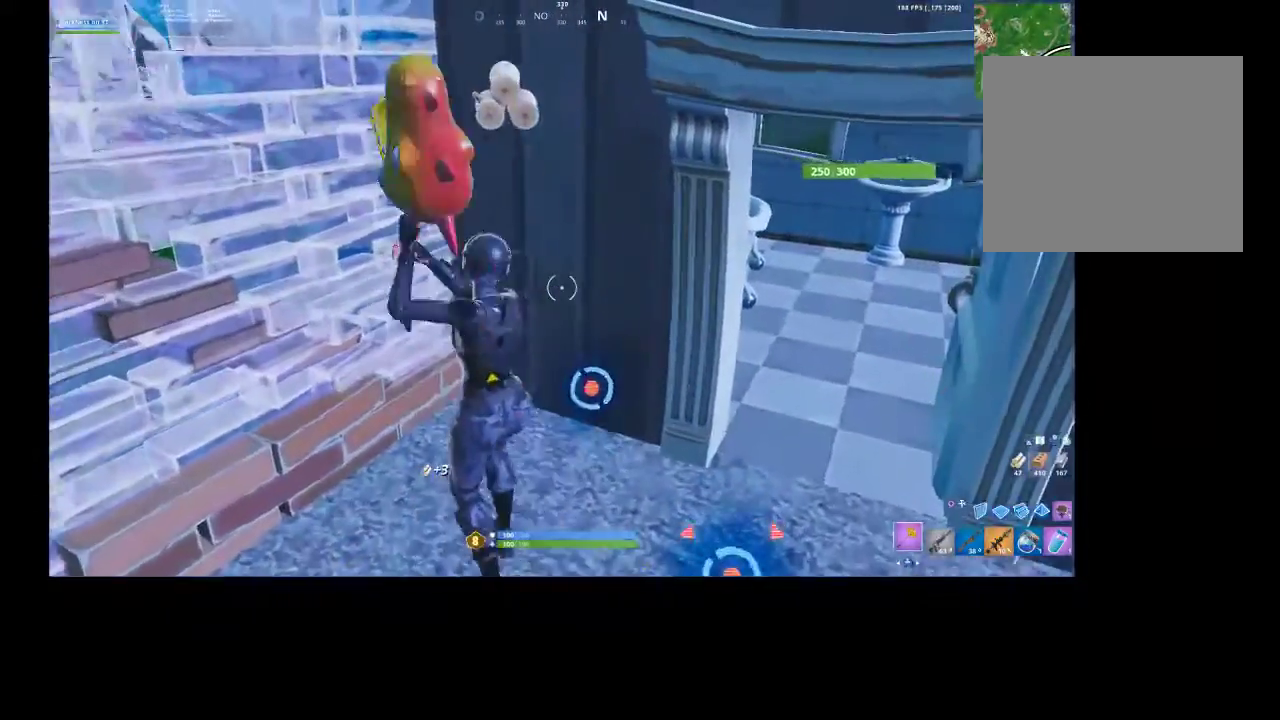
{"dt_ms": 500, "buttons": [], "left_stick": "center", "right_stick": "center", "events": []}
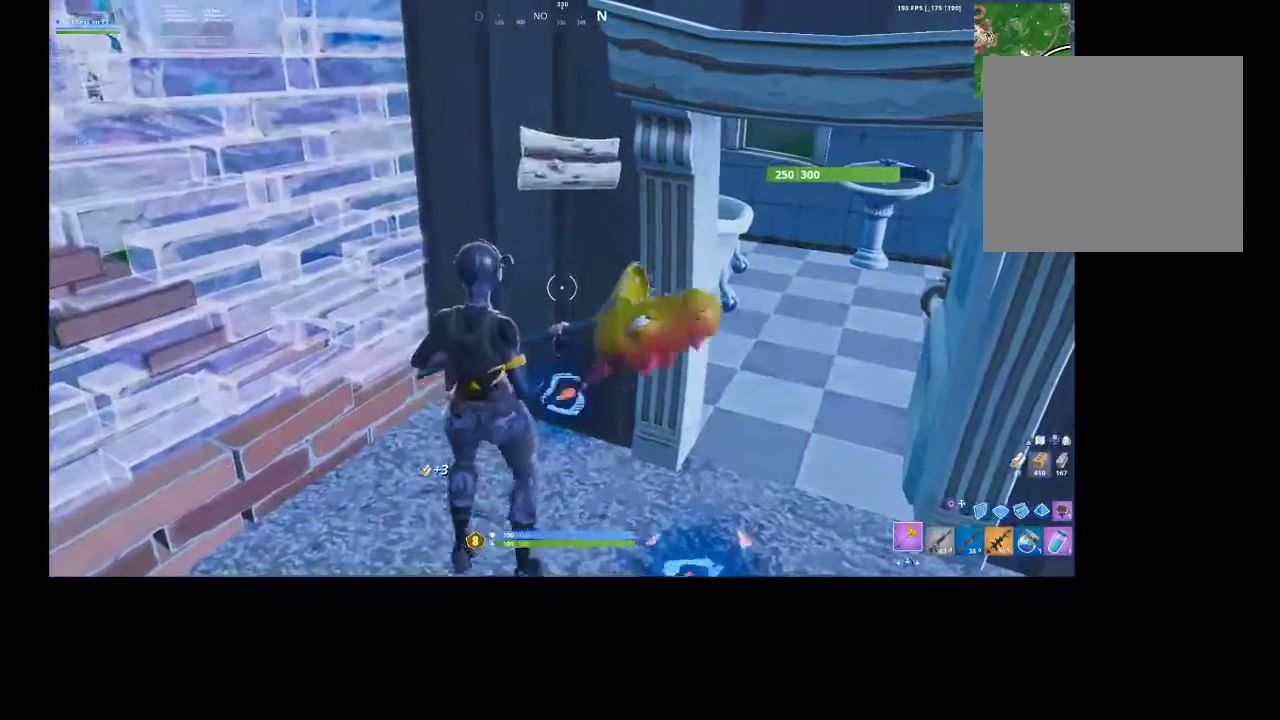
{"dt_ms": 500, "buttons": [], "left_stick": "center", "right_stick": "center", "events": []}
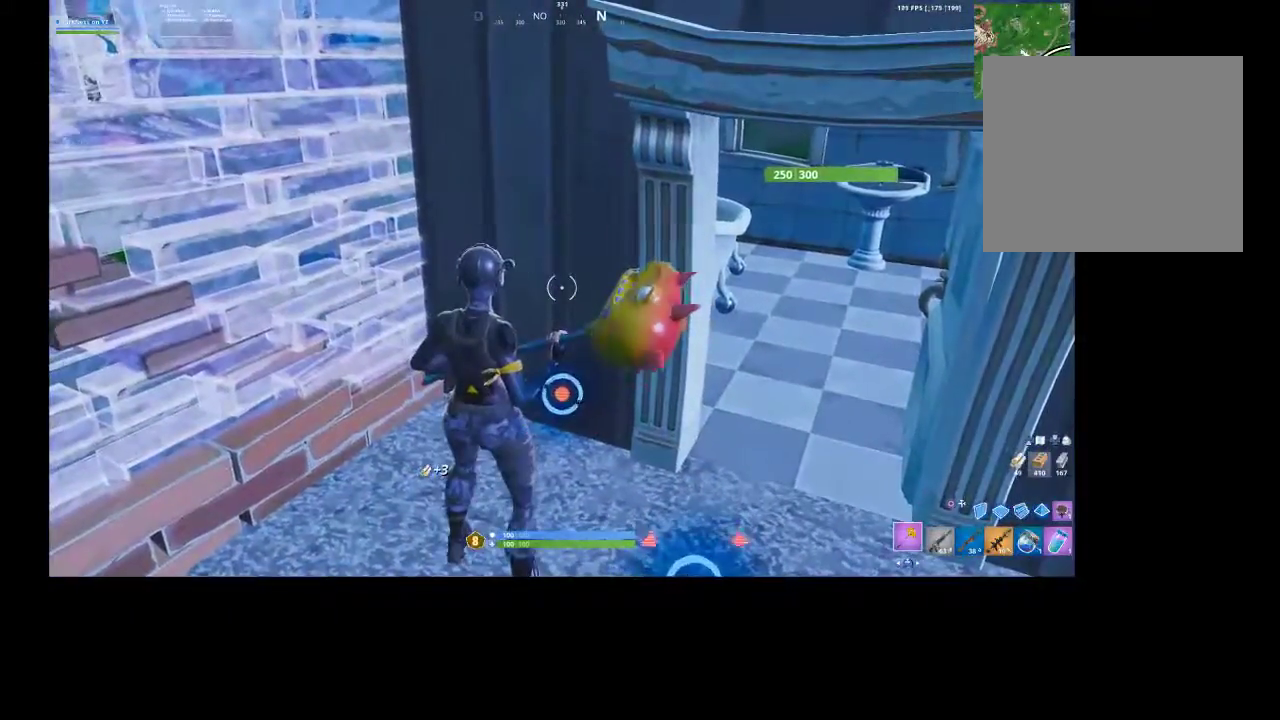
{"dt_ms": 500, "buttons": ["R2", "R3"], "left_stick": "down", "right_stick": "down-right", "events": [[367, "R2", "down"], [367, "R3", "down"], [400, "right_stick", "down-right"], [433, "left_stick", "down"]]}
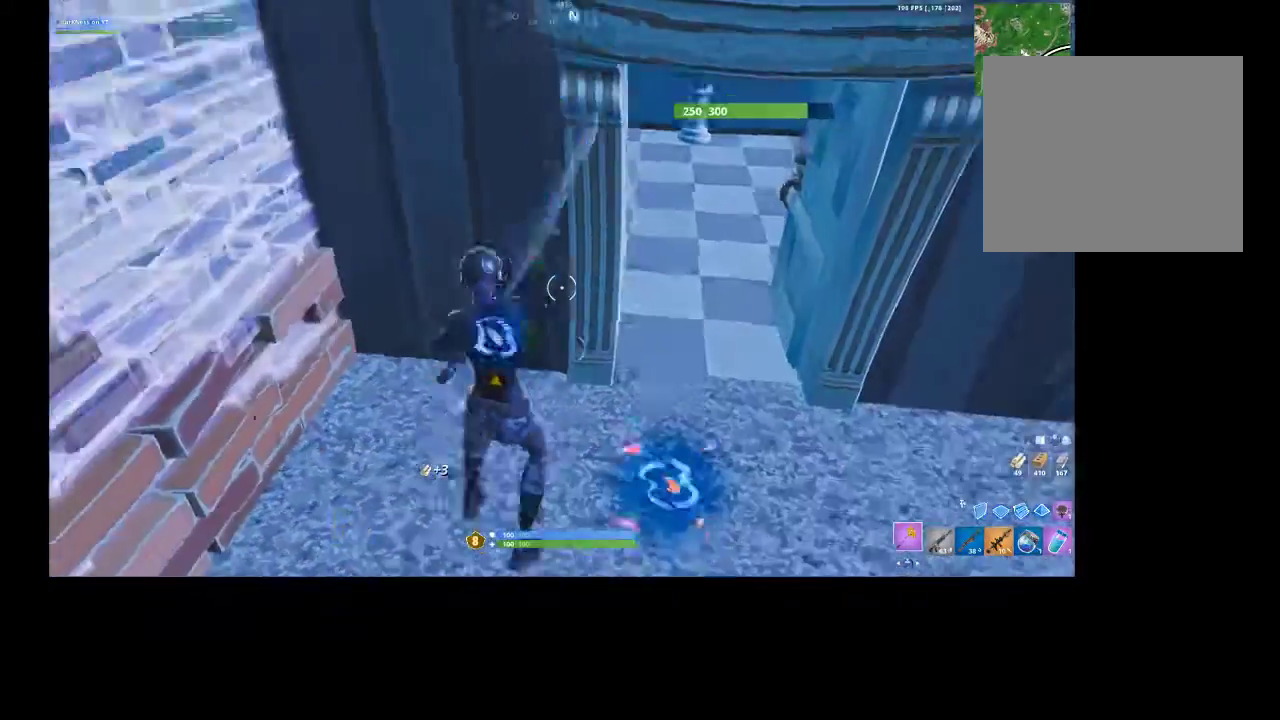
{"dt_ms": 500, "buttons": ["R2", "R3"], "left_stick": "center", "right_stick": "center", "events": [[33, "R3", "up"], [67, "right_stick", "center"], [167, "R3", "down"], [167, "left_stick", "center"], [233, "R3", "up"], [333, "left_stick", "up"], [367, "right_stick", "up-left"], [467, "R3", "down"], [467, "right_stick", "center"], [500, "left_stick", "center"]]}
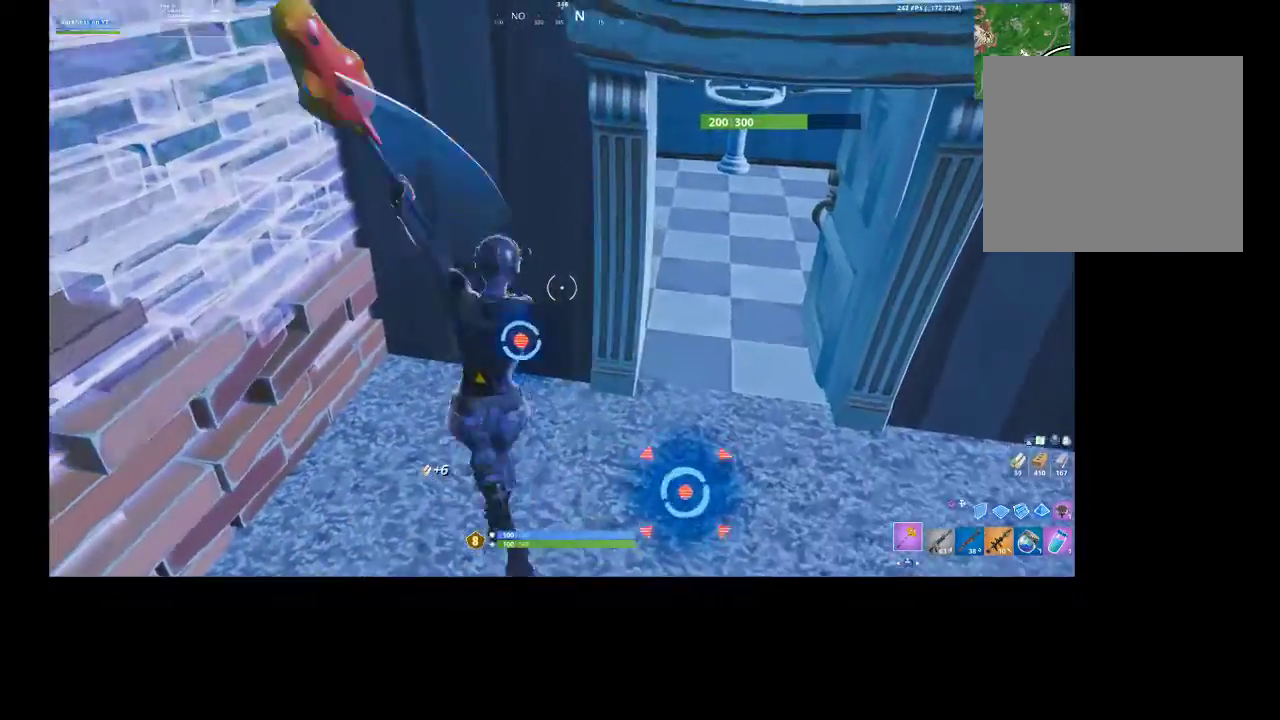
{"dt_ms": 500, "buttons": ["R2"], "left_stick": "right", "right_stick": "center", "events": [[67, "R3", "up"], [67, "left_stick", "down"], [133, "left_stick", "down-left"], [167, "R3", "down"], [267, "R3", "up"], [367, "R3", "down"], [400, "left_stick", "up-right"], [467, "R3", "up"], [500, "left_stick", "right"]]}
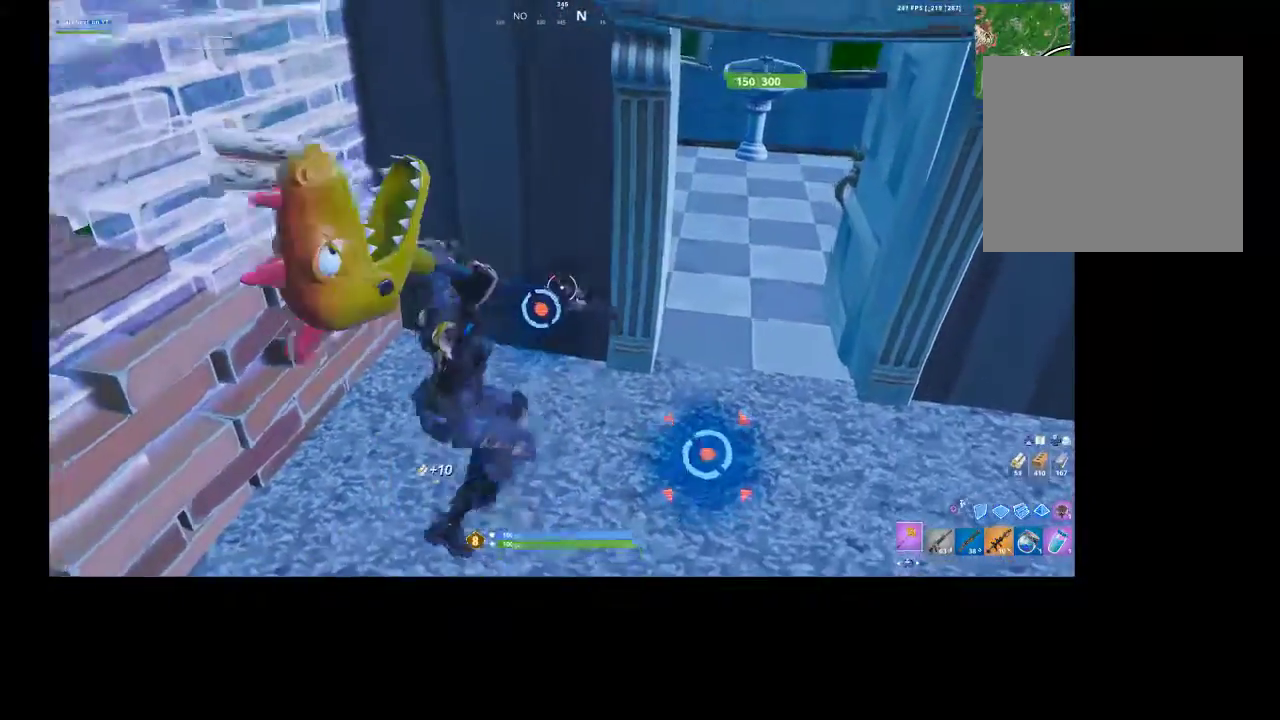
{"dt_ms": 500, "buttons": ["R2", "R3"], "left_stick": "up-right", "right_stick": "center", "events": [[67, "R3", "down"], [133, "R3", "up"], [200, "left_stick", "down-left"], [267, "R3", "down"], [300, "left_stick", "center"], [333, "R3", "up"], [367, "left_stick", "up"], [433, "R3", "down"], [433, "left_stick", "up-right"]]}
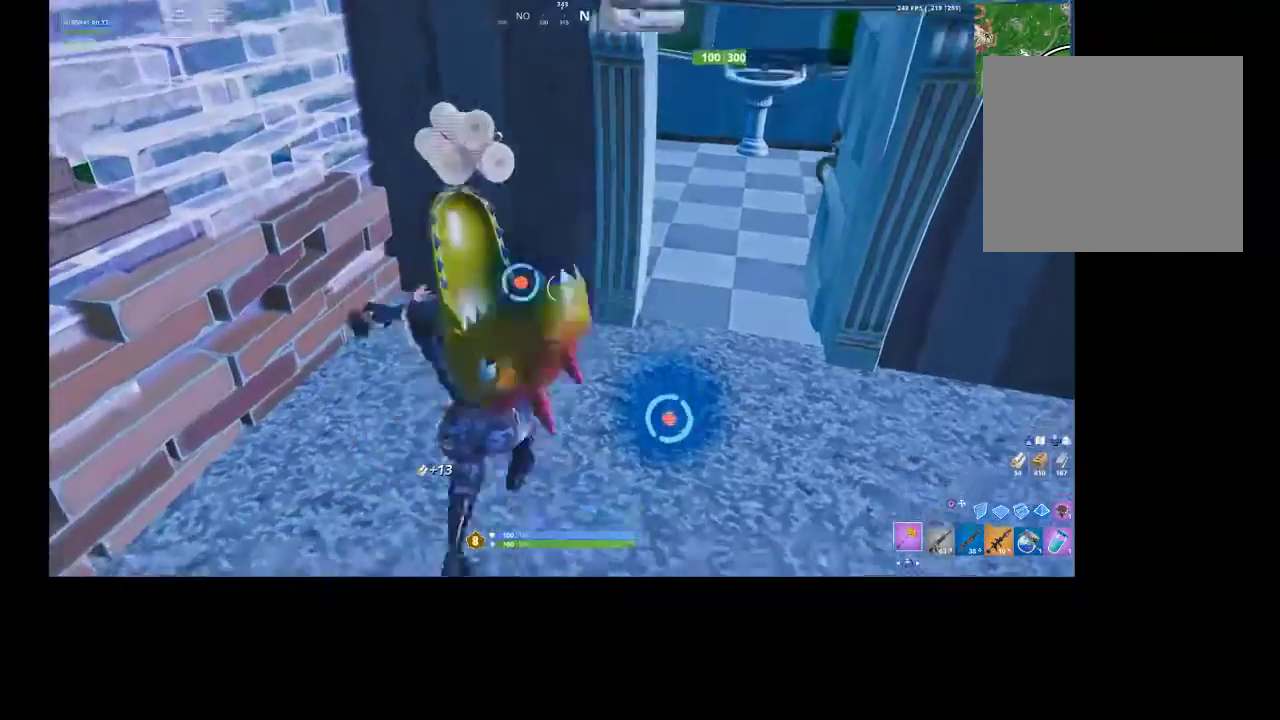
{"dt_ms": 500, "buttons": ["R2", "R3"], "left_stick": "up", "right_stick": "center", "events": [[33, "R3", "up"], [67, "left_stick", "down-left"], [267, "R3", "down"], [267, "left_stick", "center"], [333, "R3", "up"], [367, "left_stick", "up-right"], [433, "left_stick", "up"], [500, "R3", "down"]]}
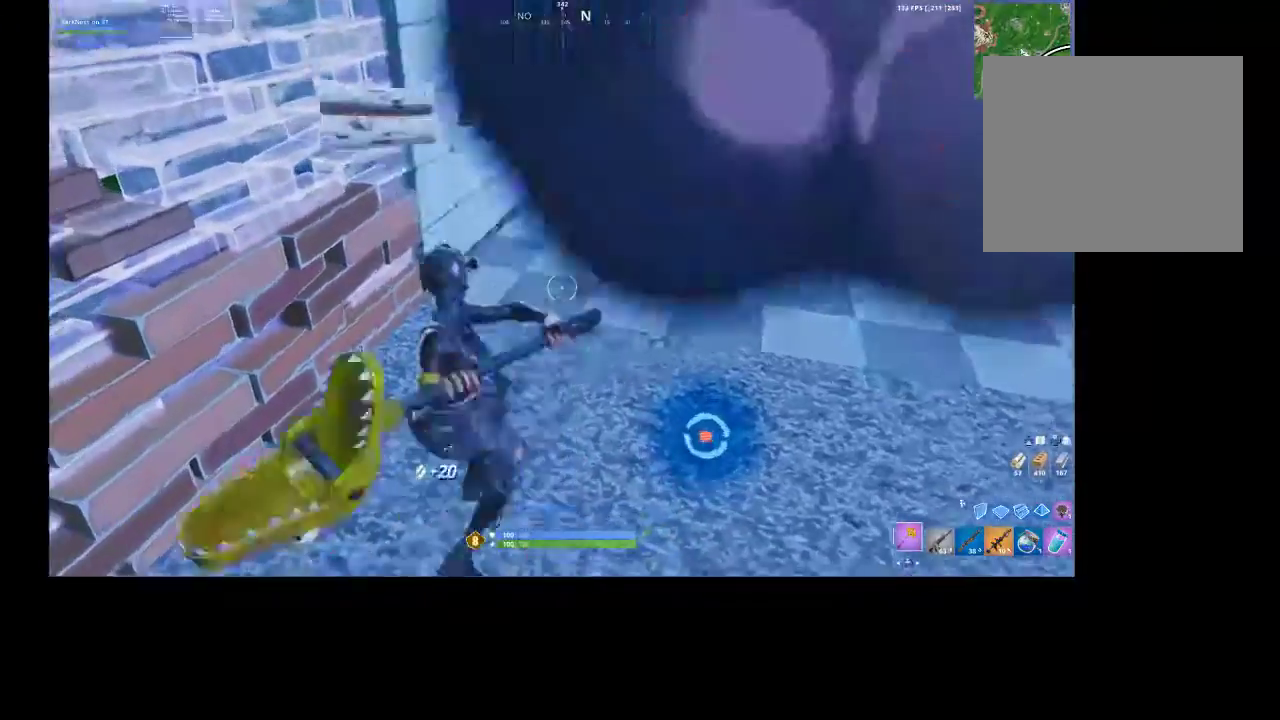
{"dt_ms": 500, "buttons": ["R2"], "left_stick": "up", "right_stick": "center", "events": [[33, "left_stick", "center"], [100, "R3", "up"], [167, "right_stick", "up-right"], [267, "left_stick", "down-left"], [300, "right_stick", "center"], [367, "left_stick", "up"]]}
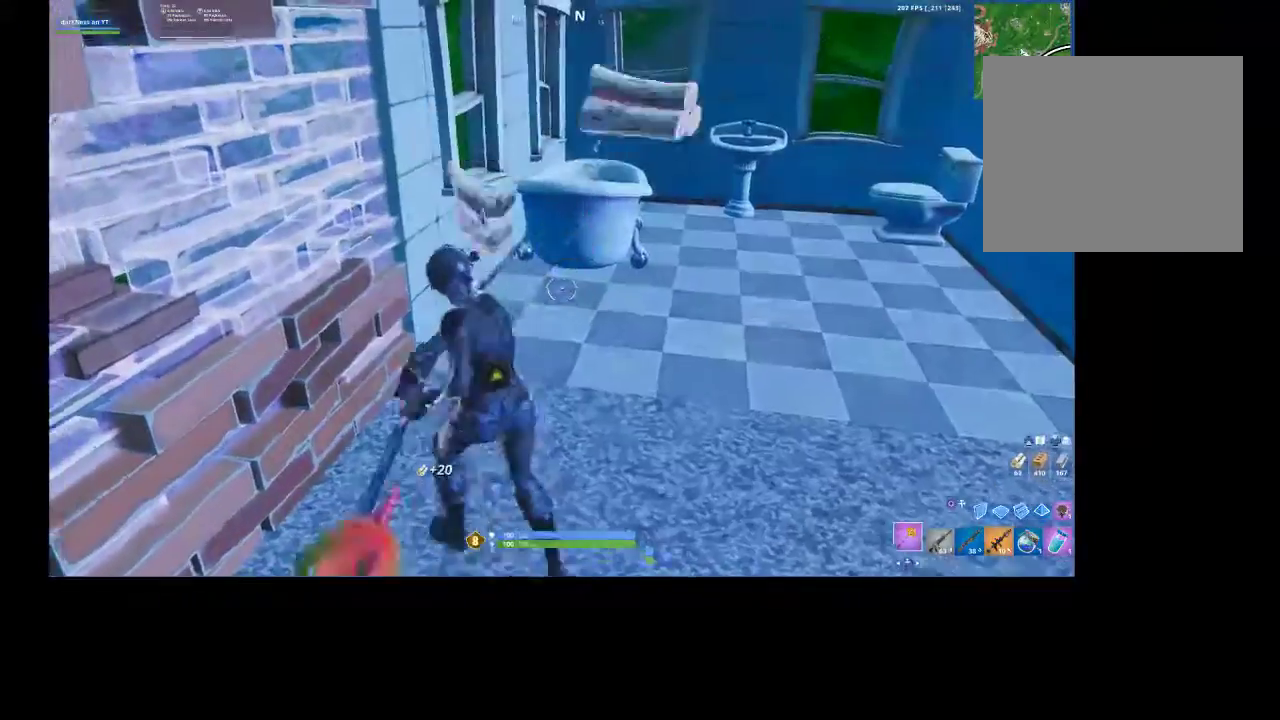
{"dt_ms": 500, "buttons": ["R2", "R3"], "left_stick": "up-left", "right_stick": "center", "events": [[267, "R3", "down"], [367, "R3", "up"], [433, "R3", "down"], [500, "left_stick", "up-left"]]}
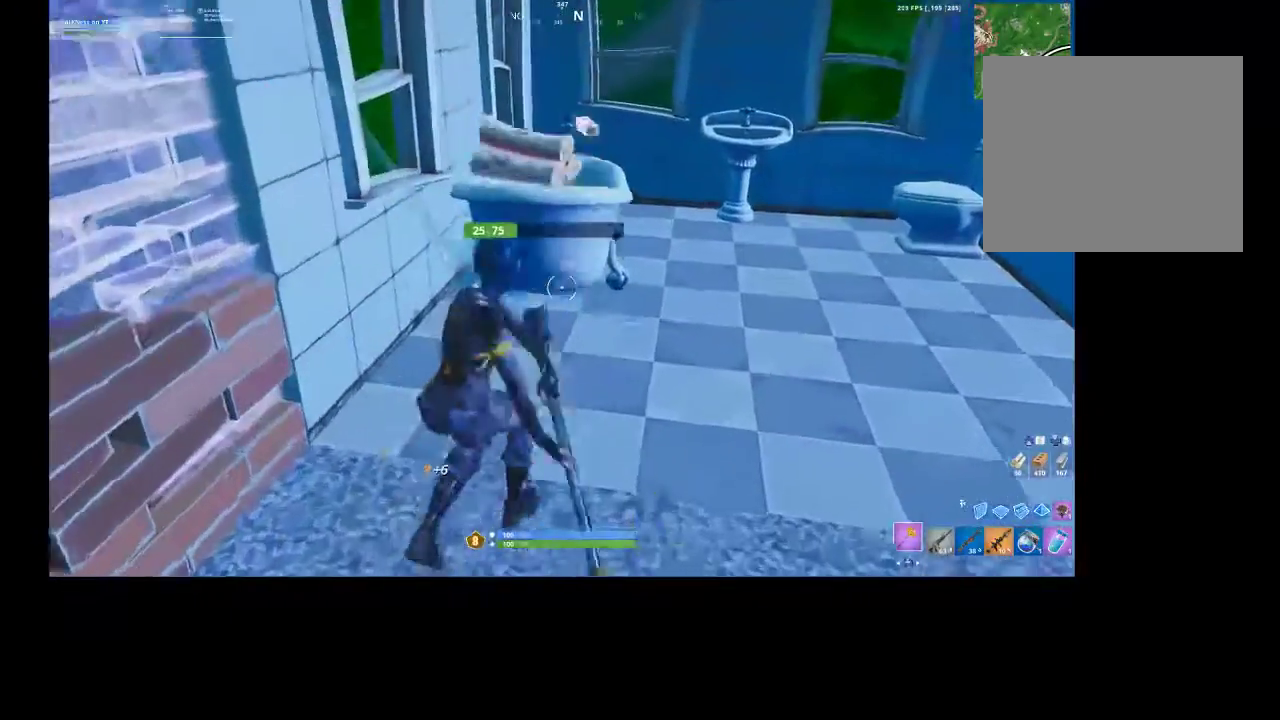
{"dt_ms": 500, "buttons": ["R2", "R3"], "left_stick": "down", "right_stick": "center", "events": [[33, "left_stick", "down-left"], [67, "R3", "up"], [100, "left_stick", "down"], [167, "R3", "down"], [233, "R3", "up"], [333, "left_stick", "center"], [400, "R3", "down"], [500, "left_stick", "down"]]}
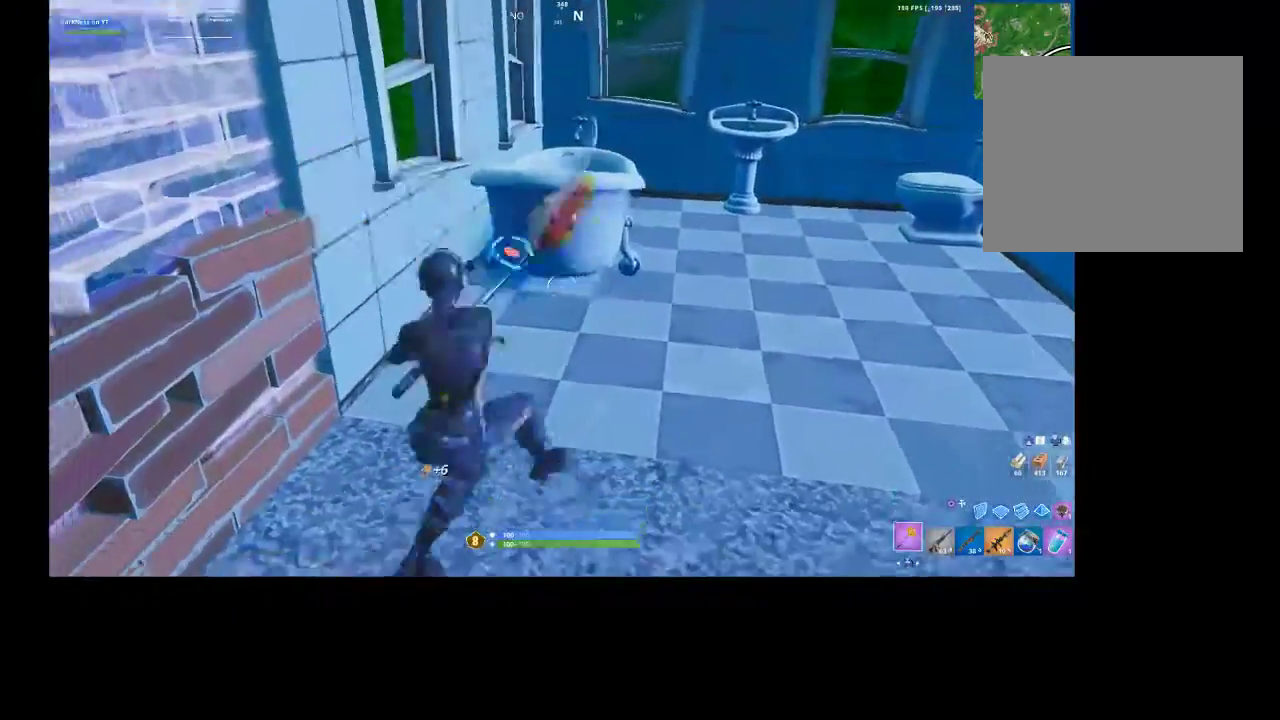
{"dt_ms": 1000, "buttons": [], "left_stick": "up-right", "right_stick": "center"}
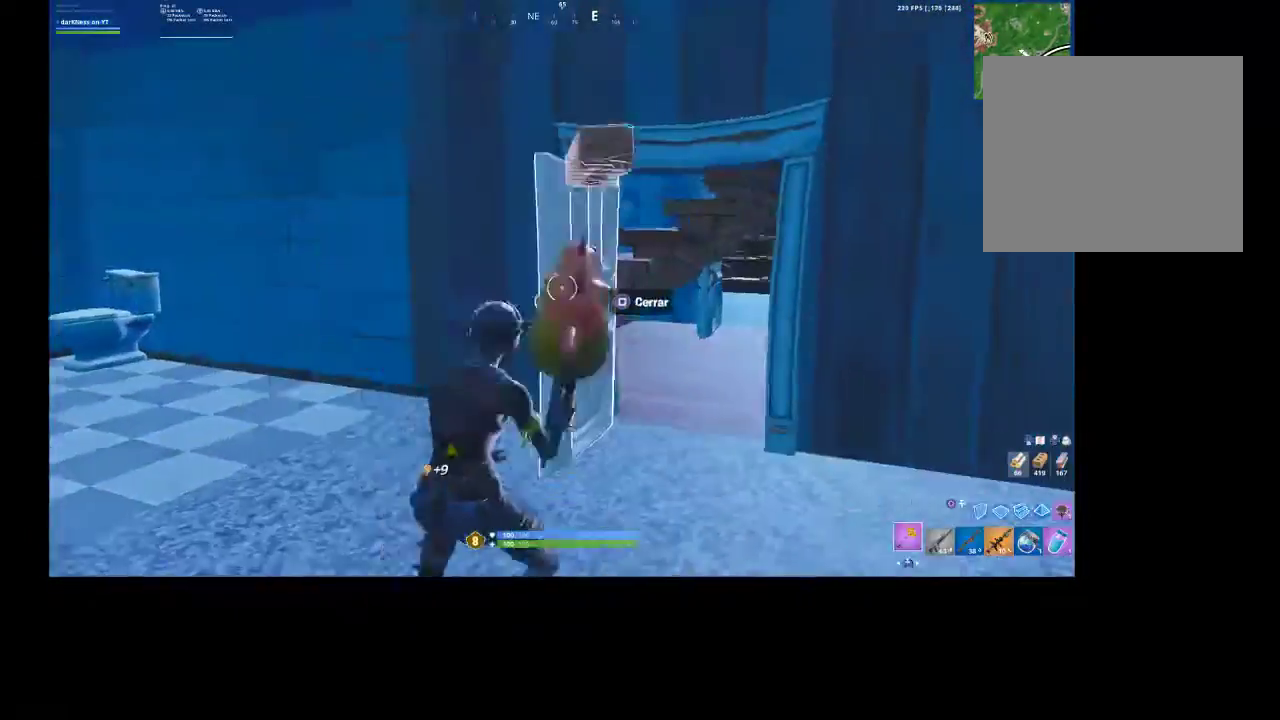
{"dt_ms": 500, "buttons": [], "left_stick": "up", "right_stick": "center", "events": [[467, "left_stick", "up"]]}
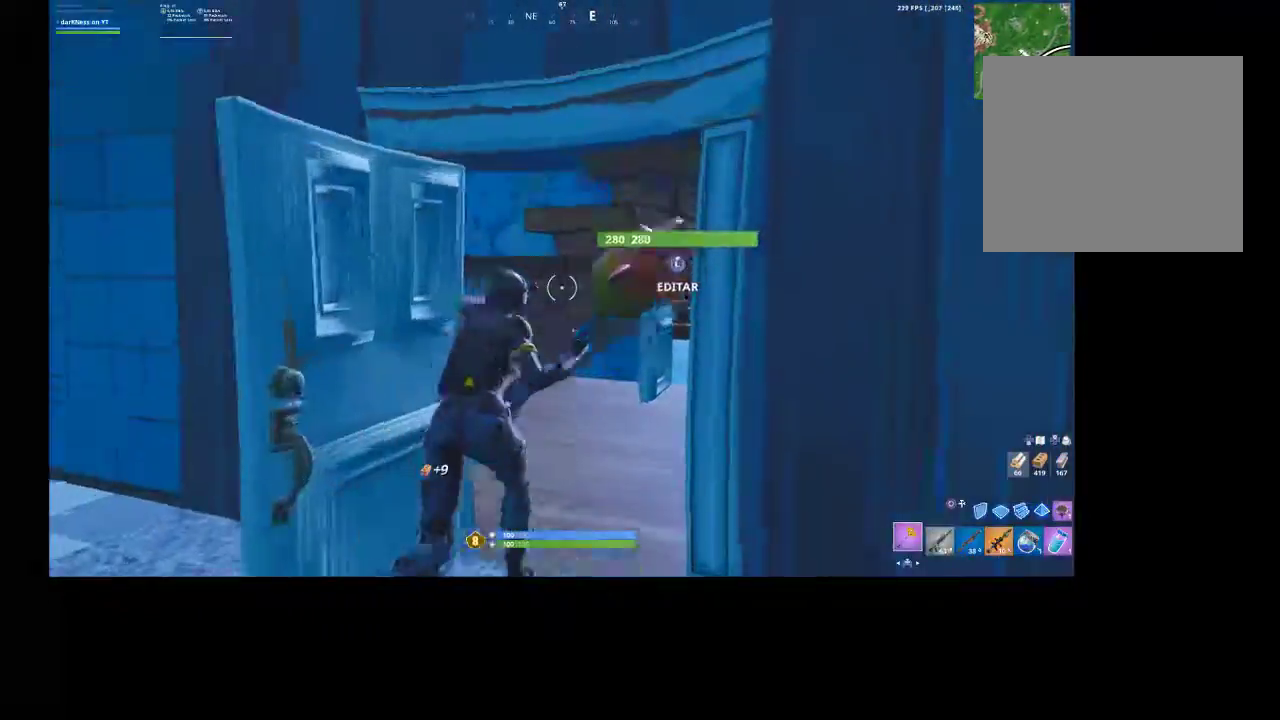
{"dt_ms": 500, "buttons": [], "left_stick": "up-left", "right_stick": "up-left", "events": [[33, "L3", "down"], [67, "right_stick", "down-right"], [167, "L3", "up"], [233, "R2", "down"], [233, "right_stick", "up-right"], [300, "CROSS", "down"], [300, "left_stick", "up-left"], [300, "right_stick", "down"], [367, "CIRCLE", "down"], [367, "CROSS", "up"], [367, "right_stick", "center"], [400, "R2", "up"], [433, "CIRCLE", "up"], [500, "right_stick", "up-left"]]}
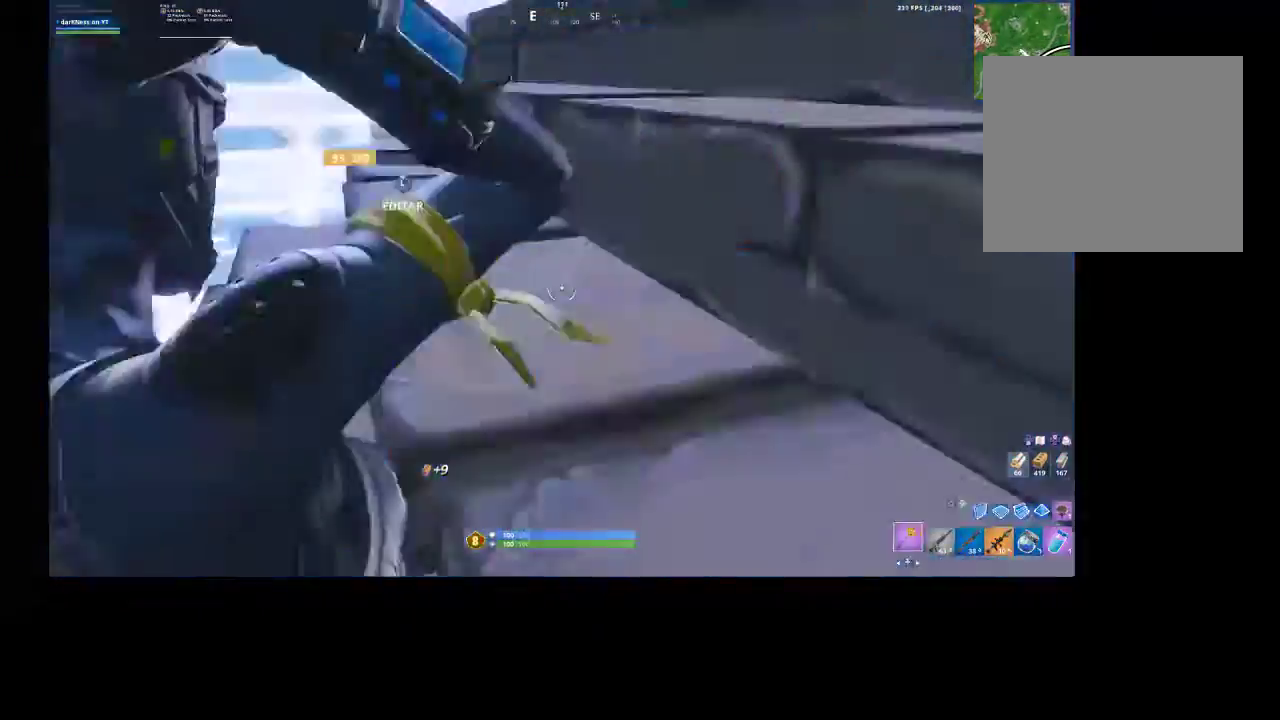
{"dt_ms": 500, "buttons": [], "left_stick": "up-left", "right_stick": "down-left", "events": [[67, "R3", "down"], [133, "R3", "up"], [367, "right_stick", "down-left"]]}
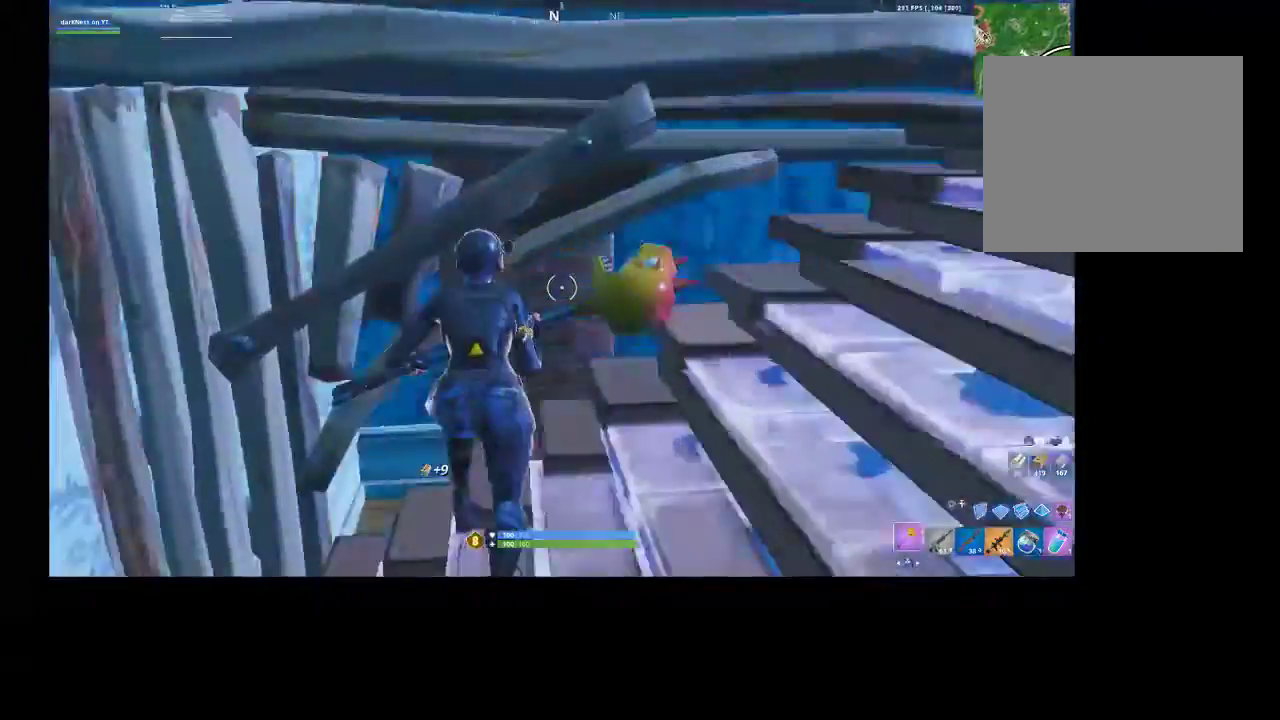
{"dt_ms": 500, "buttons": [], "left_stick": "down-left", "right_stick": "up", "events": [[100, "right_stick", "center"], [167, "left_stick", "up-right"], [167, "right_stick", "right"], [267, "right_stick", "center"], [333, "left_stick", "down-right"], [333, "right_stick", "up"], [400, "left_stick", "down"], [500, "left_stick", "down-left"]]}
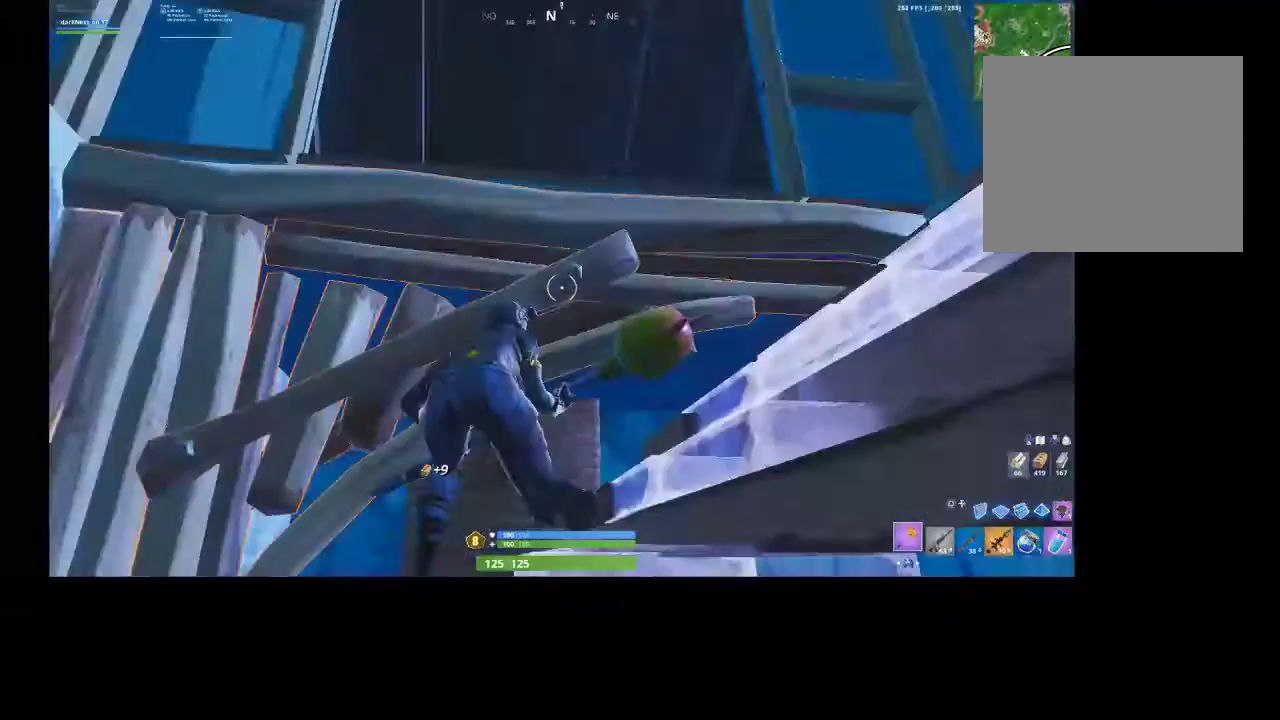
{"dt_ms": 500, "buttons": [], "left_stick": "up-right", "right_stick": "down-left", "events": [[67, "right_stick", "right"], [100, "left_stick", "center"], [133, "right_stick", "center"], [167, "left_stick", "up-right"], [367, "right_stick", "down-left"]]}
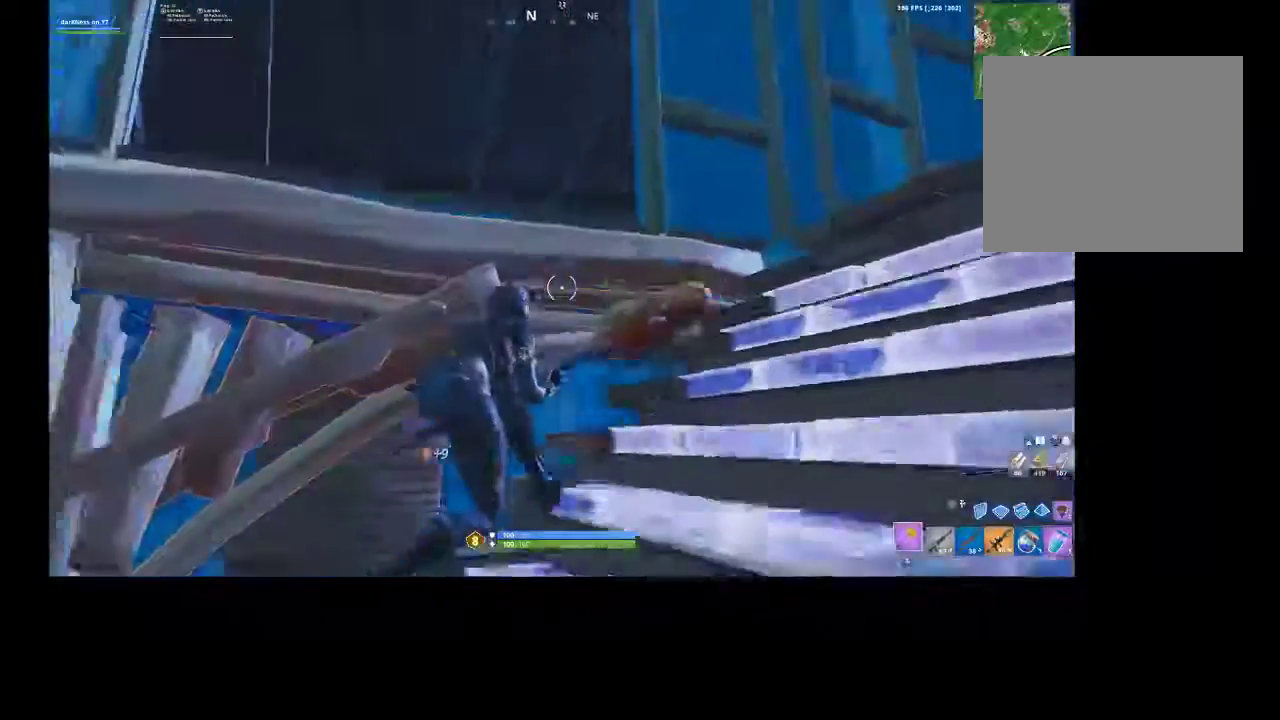
{"dt_ms": 500, "buttons": ["R2"], "left_stick": "left", "right_stick": "center", "events": [[33, "R2", "down"], [33, "R3", "down"], [33, "right_stick", "center"], [167, "R3", "up"], [400, "R3", "down"], [467, "R3", "up"], [467, "left_stick", "left"]]}
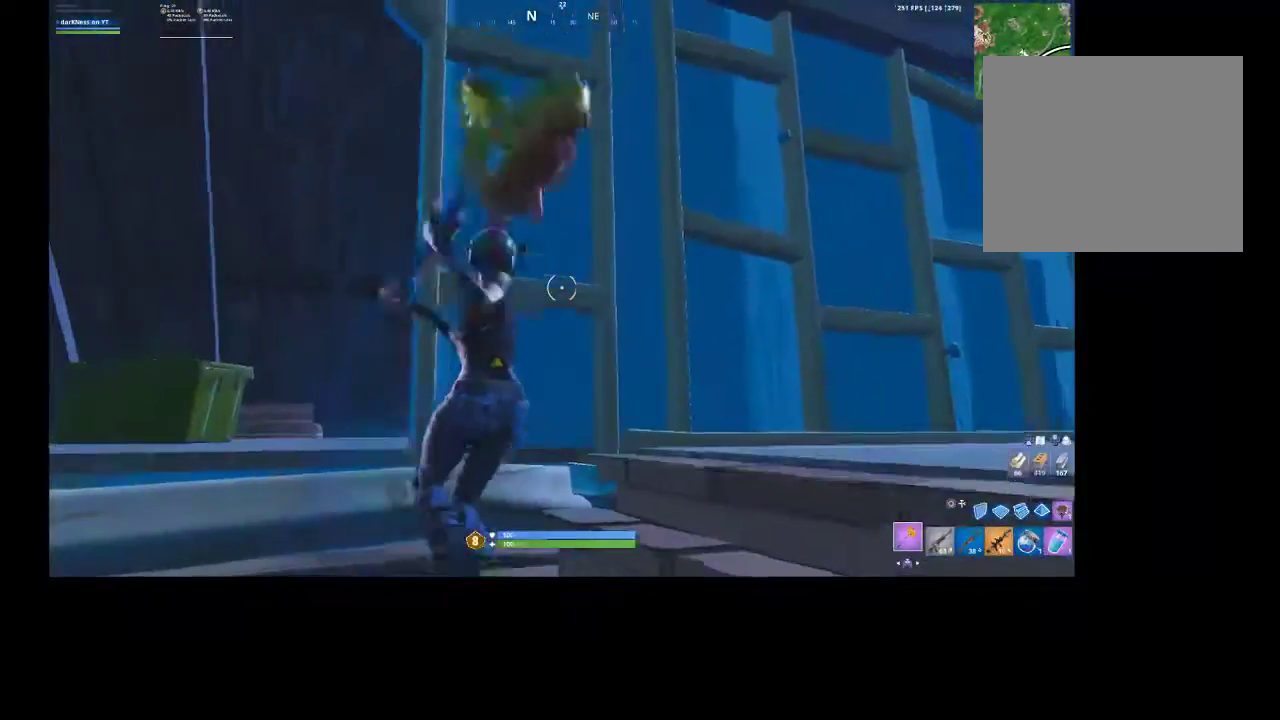
{"dt_ms": 500, "buttons": ["R2", "R3"], "left_stick": "left", "right_stick": "center", "events": [[33, "right_stick", "down-left"], [167, "R3", "down"], [167, "left_stick", "center"], [167, "right_stick", "center"], [233, "R3", "up"], [233, "left_stick", "right"], [333, "R3", "down"], [433, "R3", "up"], [433, "left_stick", "left"], [500, "R3", "down"]]}
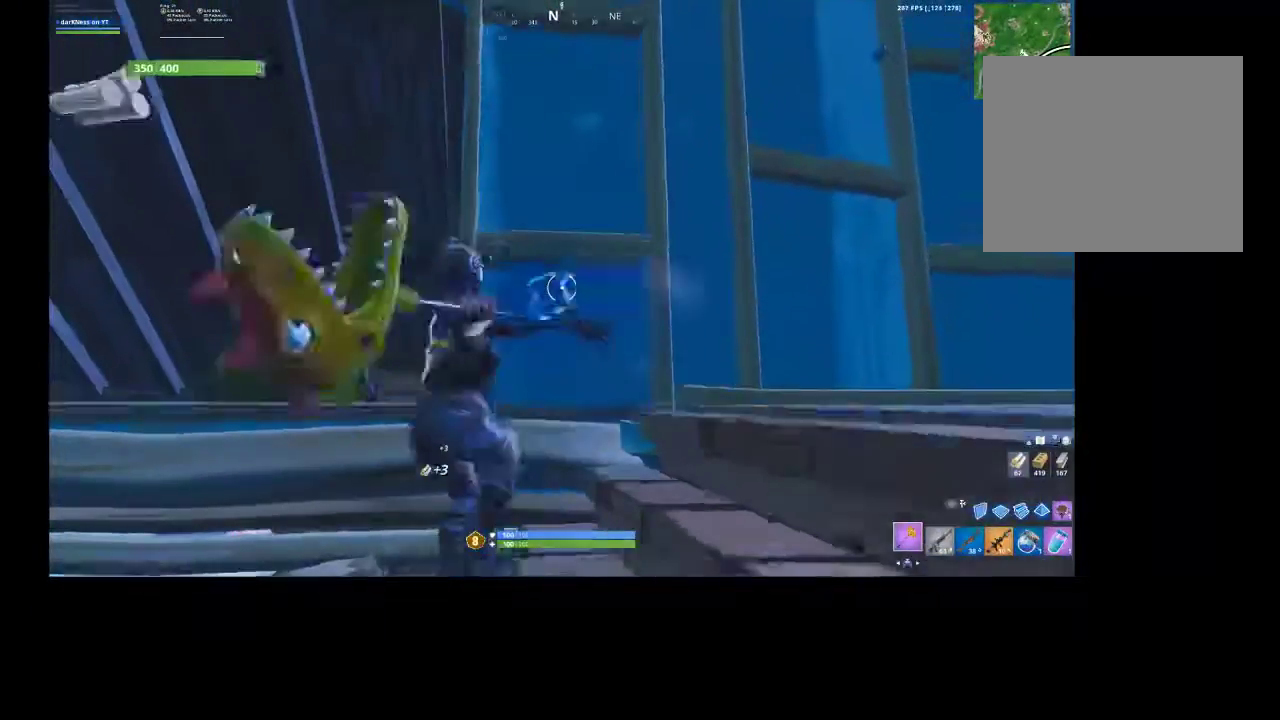
{"dt_ms": 500, "buttons": ["R2", "R3"], "left_stick": "center", "right_stick": "center", "events": [[133, "R3", "up"], [133, "left_stick", "right"], [167, "right_stick", "down-left"], [300, "R3", "down"], [300, "left_stick", "center"], [300, "right_stick", "center"], [367, "R3", "up"], [367, "left_stick", "down-left"], [400, "right_stick", "down"], [467, "R3", "down"], [467, "right_stick", "center"], [500, "left_stick", "center"]]}
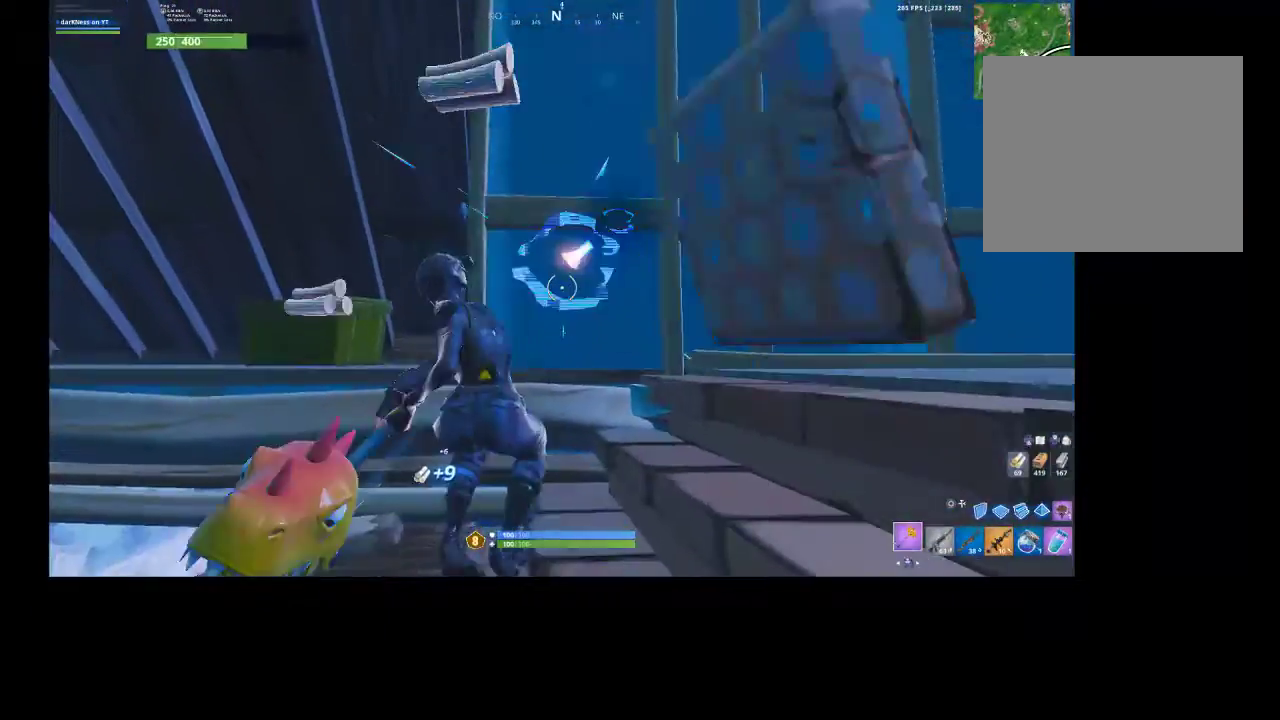
{"dt_ms": 500, "buttons": ["R2"], "left_stick": "right", "right_stick": "center", "events": [[33, "R3", "up"], [133, "left_stick", "up-right"], [167, "R3", "down"], [233, "R3", "up"], [333, "left_stick", "right"]]}
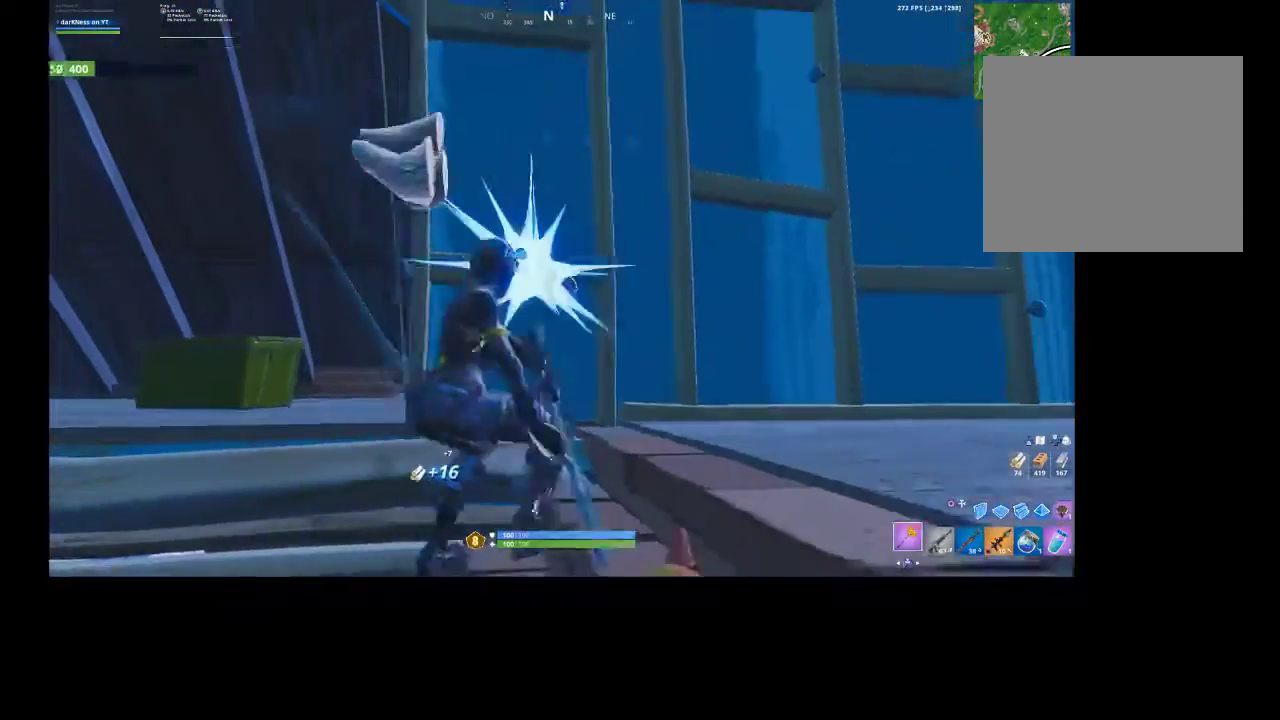
{"dt_ms": 500, "buttons": ["R2", "R3"], "left_stick": "right", "right_stick": "center", "events": [[33, "left_stick", "center"], [100, "R3", "down"], [100, "left_stick", "left"], [200, "R3", "up"], [233, "left_stick", "up-left"], [433, "R3", "down"], [467, "left_stick", "right"]]}
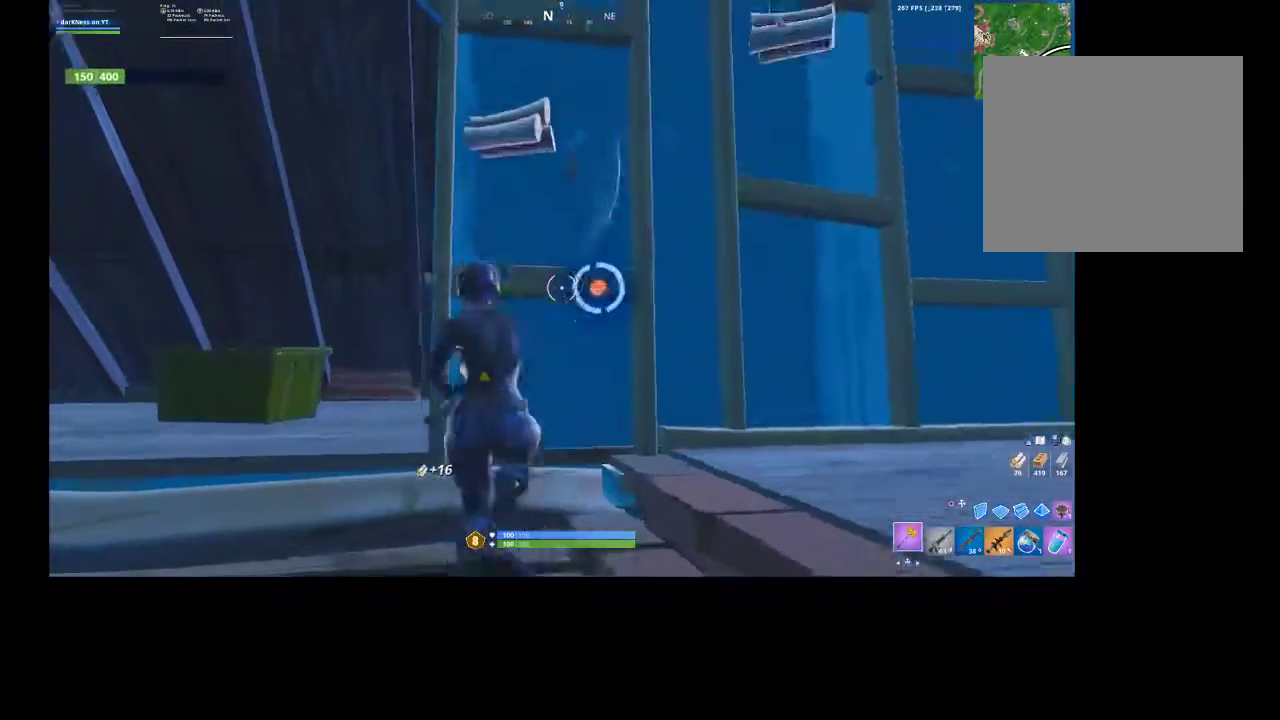
{"dt_ms": 500, "buttons": ["R2"], "left_stick": "down-left", "right_stick": "center", "events": [[33, "R3", "up"], [133, "R3", "down"], [200, "R3", "up"], [200, "right_stick", "right"], [233, "left_stick", "up-right"], [367, "R3", "down"], [367, "right_stick", "center"], [433, "R3", "up"], [433, "left_stick", "down-left"]]}
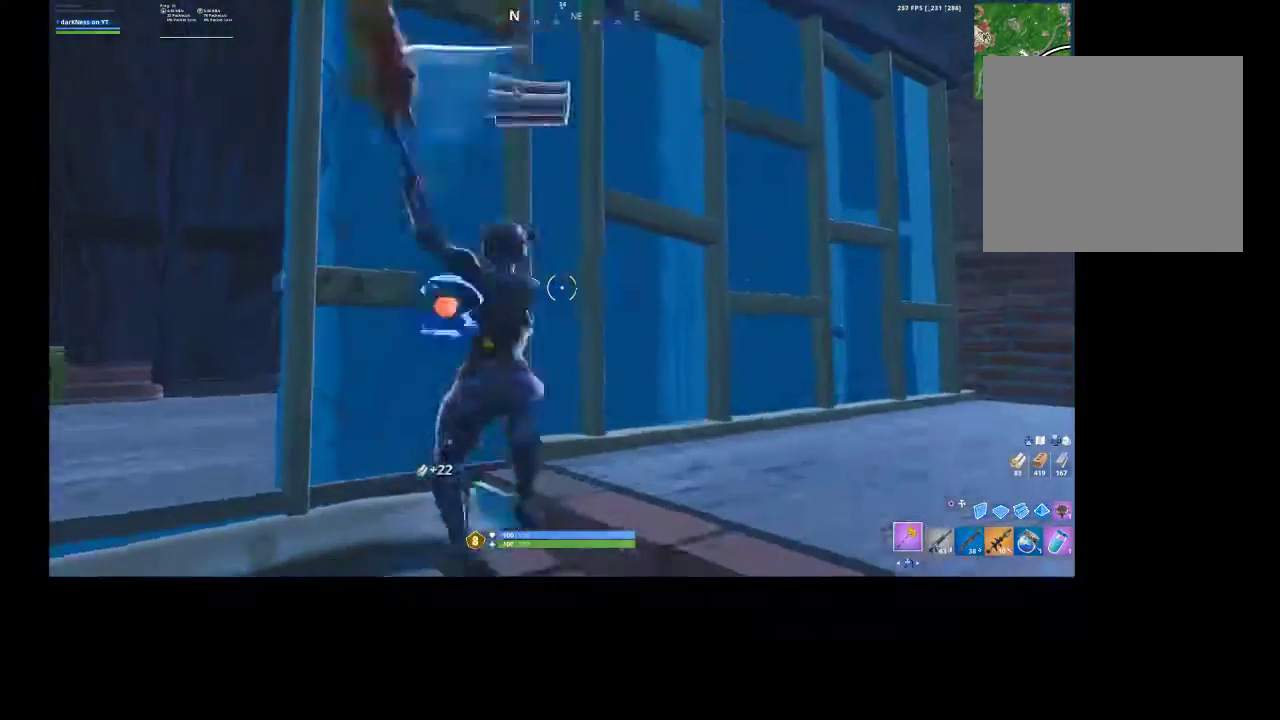
{"dt_ms": 500, "buttons": ["R2"], "left_stick": "up-right", "right_stick": "center", "events": [[67, "R3", "down"], [133, "R3", "up"], [200, "left_stick", "right"], [300, "R3", "down"], [300, "left_stick", "up-right"], [400, "R3", "up"]]}
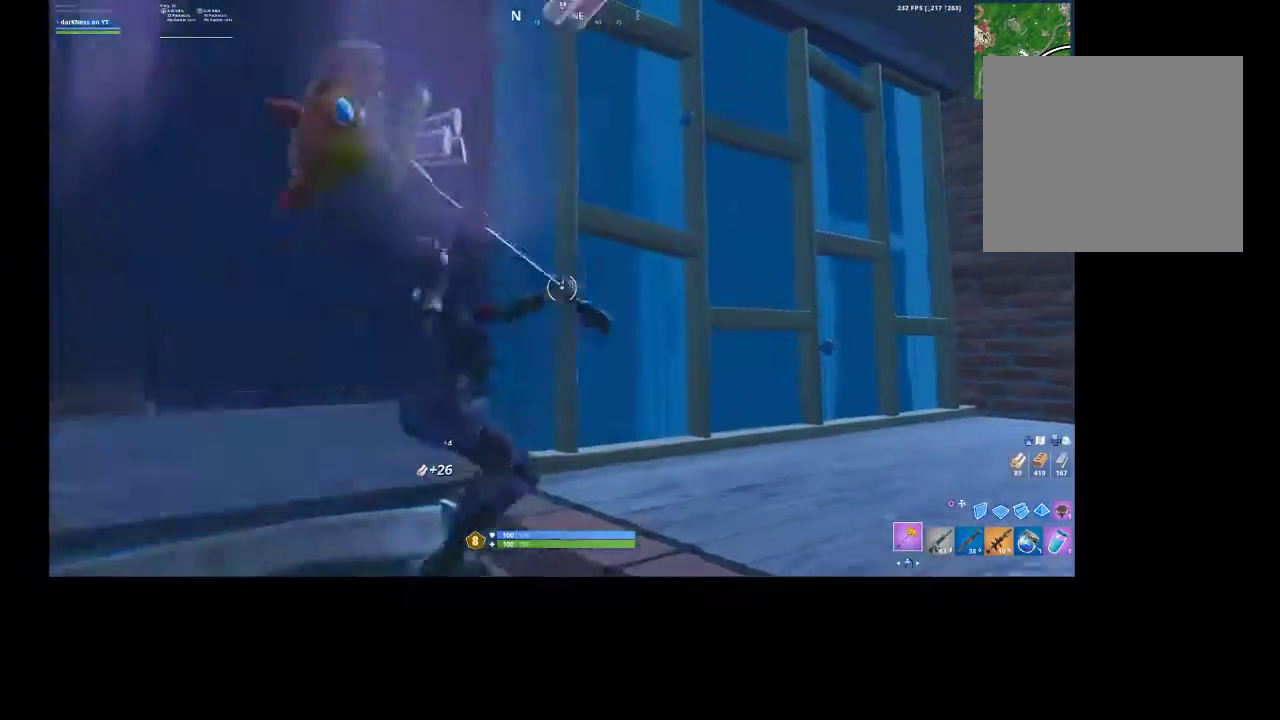
{"dt_ms": 500, "buttons": ["R2", "R3"], "left_stick": "up-right", "right_stick": "center", "events": [[67, "left_stick", "down-left"], [300, "left_stick", "down-right"], [433, "R3", "down"], [467, "left_stick", "up-right"]]}
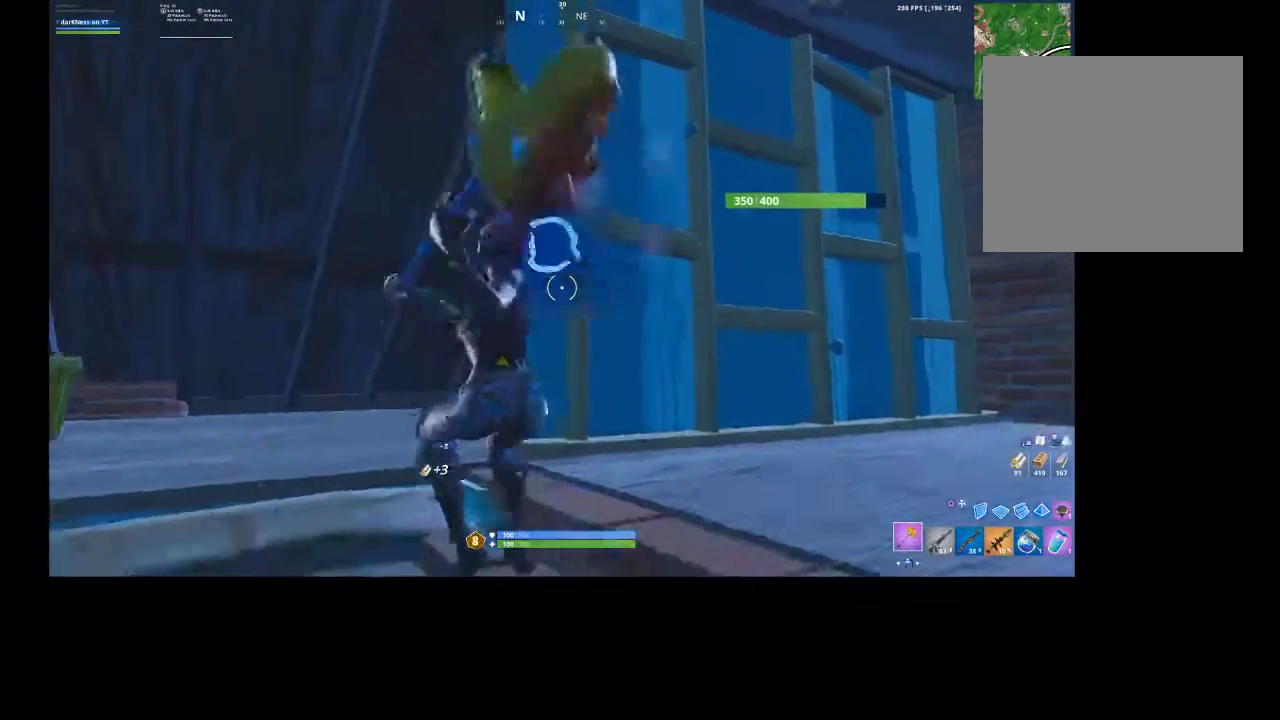
{"dt_ms": 500, "buttons": ["R2"], "left_stick": "down-right", "right_stick": "down", "events": [[33, "R3", "up"], [67, "left_stick", "up"], [100, "right_stick", "up"], [233, "R3", "down"], [233, "right_stick", "center"], [267, "left_stick", "down-left"], [300, "R3", "up"], [400, "right_stick", "down"], [433, "left_stick", "down-right"]]}
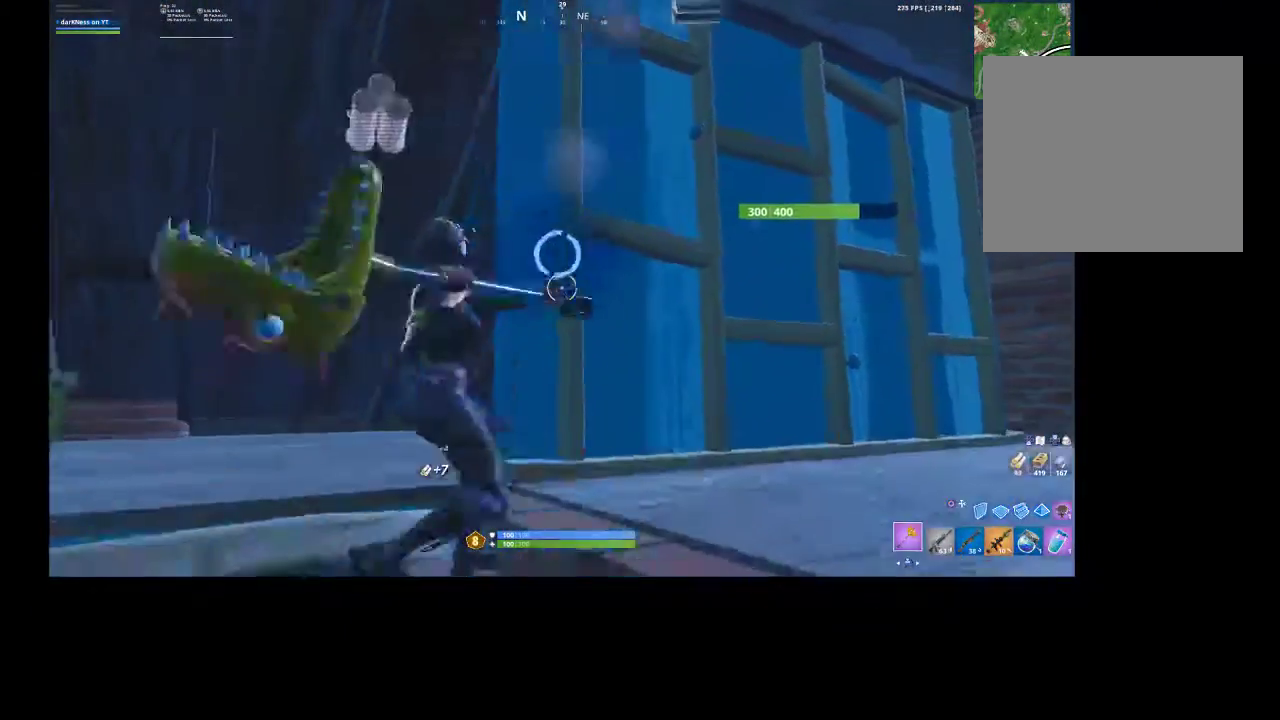
{"dt_ms": 500, "buttons": ["R2", "R3"], "left_stick": "down-right", "right_stick": "center", "events": [[33, "R3", "down"], [33, "right_stick", "center"], [100, "left_stick", "up-right"], [133, "R3", "up"], [233, "left_stick", "up-left"], [267, "R3", "down"], [333, "R3", "up"], [333, "left_stick", "down-left"], [467, "R3", "down"], [467, "left_stick", "down-right"]]}
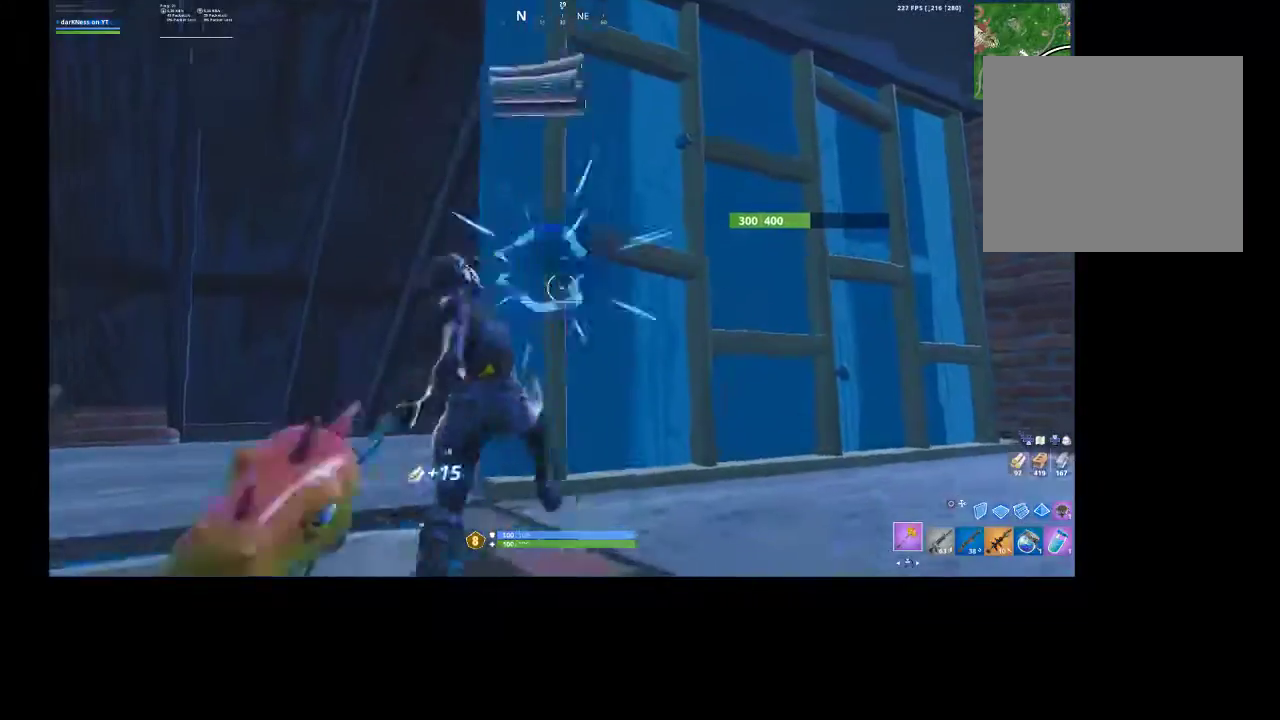
{"dt_ms": 500, "buttons": ["R2", "R3"], "left_stick": "down", "right_stick": "center", "events": [[33, "R3", "up"], [33, "left_stick", "up-right"], [133, "left_stick", "up"], [233, "R3", "down"], [300, "R3", "up"], [300, "right_stick", "down"], [400, "left_stick", "center"], [400, "right_stick", "center"], [433, "R3", "down"], [467, "left_stick", "down"]]}
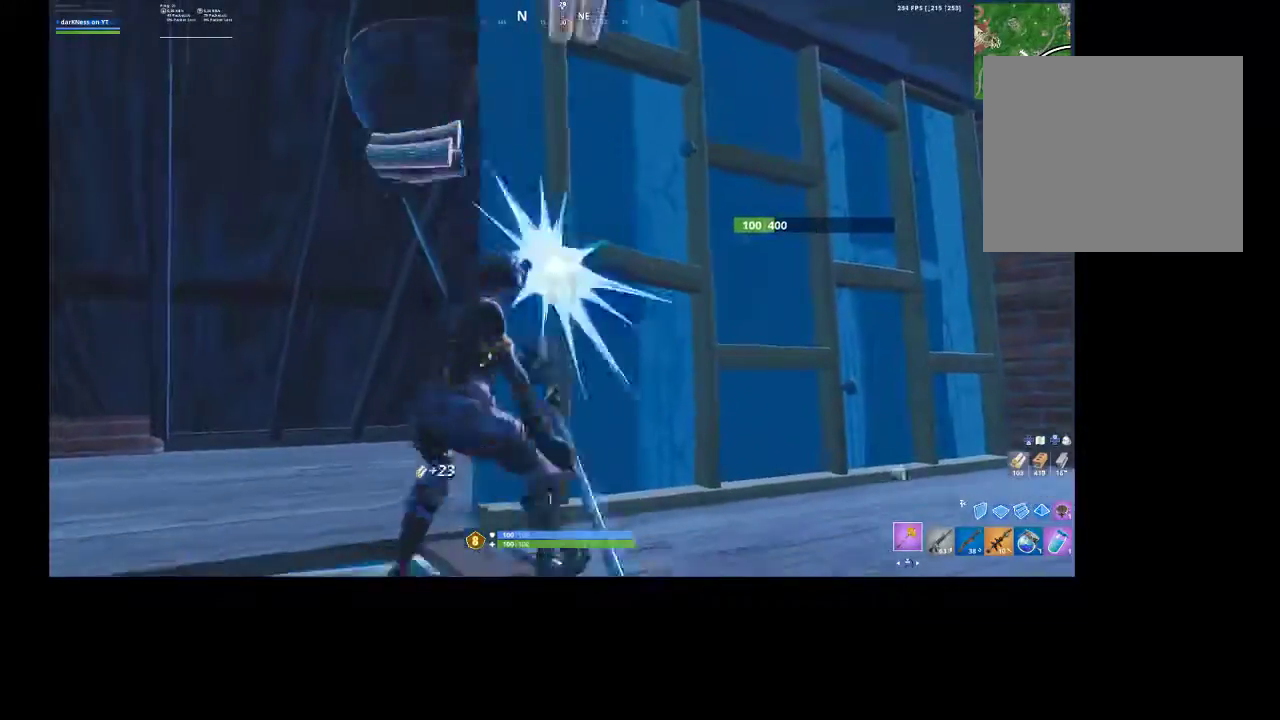
{"dt_ms": 500, "buttons": ["R2"], "left_stick": "up-right", "right_stick": "center", "events": [[33, "R3", "up"], [133, "R3", "down"], [200, "left_stick", "center"], [233, "R3", "up"], [267, "left_stick", "up-left"], [400, "R3", "down"], [400, "left_stick", "up"], [500, "R3", "up"], [500, "left_stick", "up-right"]]}